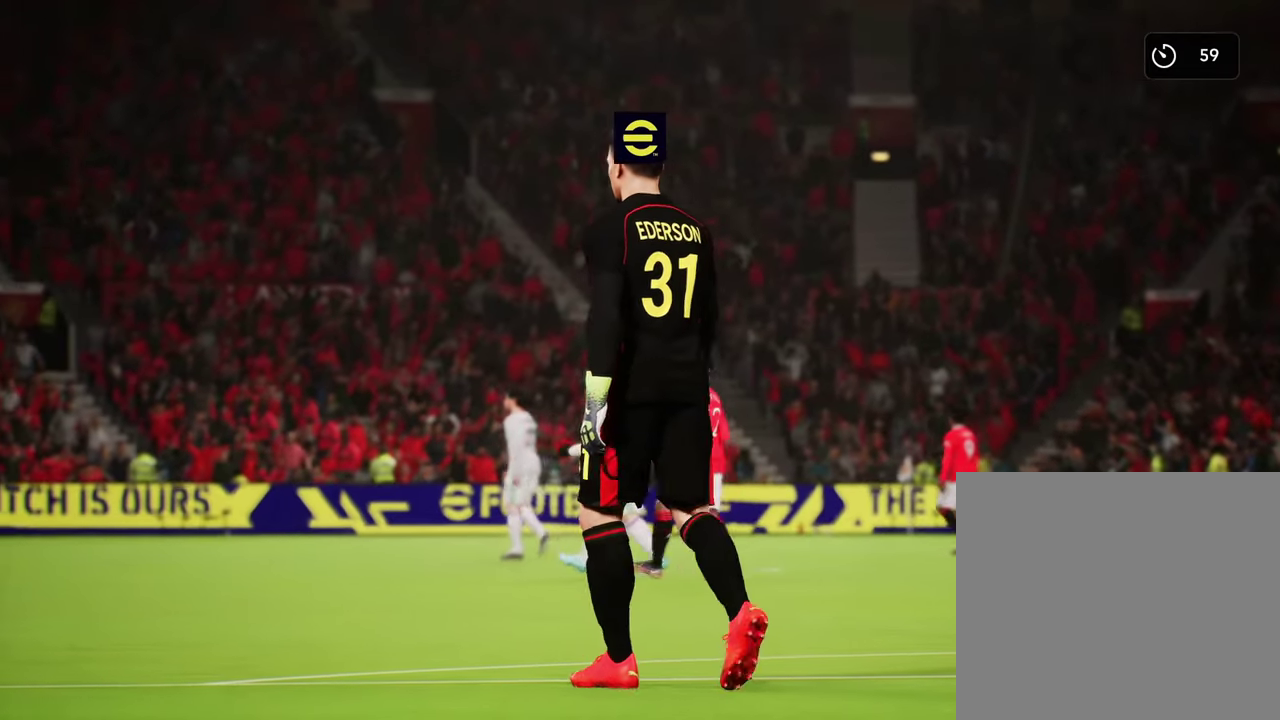
Gameplay with a controller (PlayStation layout); each line is a JSON object with the inputs held at the frame after it (dt_ms = milliseconds from this image to that frame). "events" lists button and stick changes between this image and that frame as [ms after this image, input, new state], when the widget could be followed in between. Not read: L1 R1 R3 right_stick.
{"dt_ms": 601, "buttons": [], "left_stick": "center", "events": []}
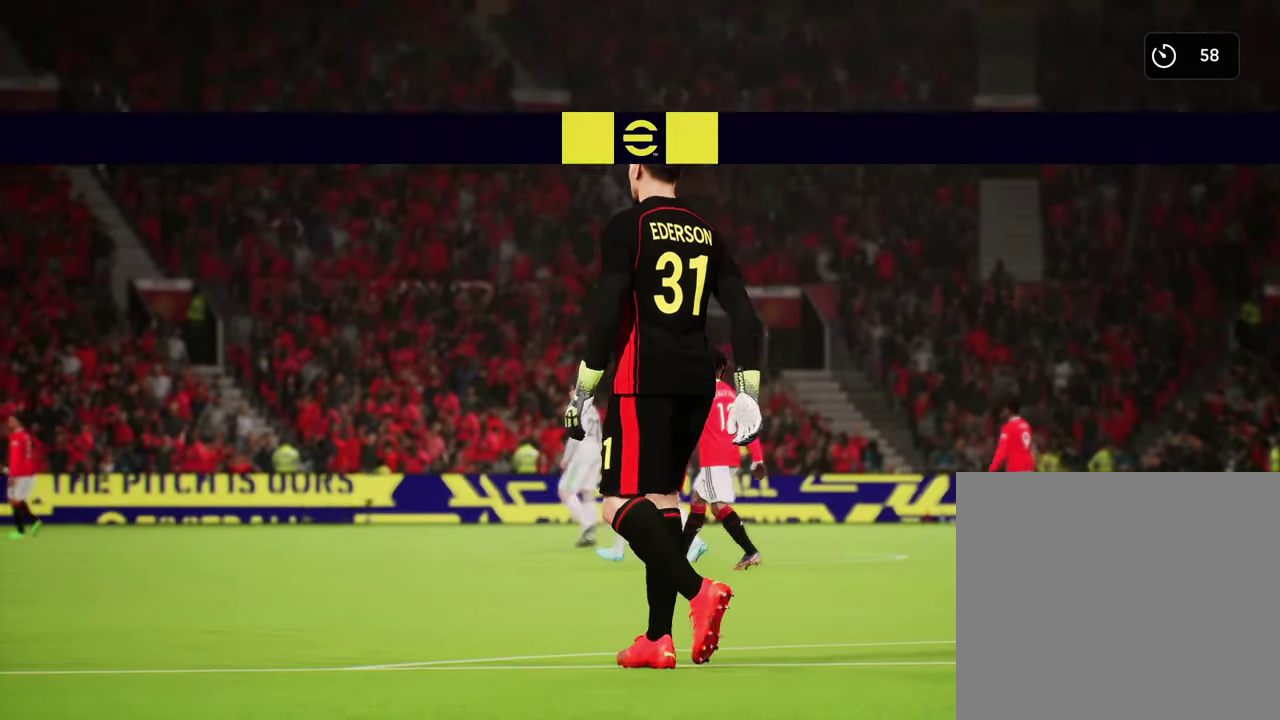
{"dt_ms": 300, "buttons": [], "left_stick": "center", "events": []}
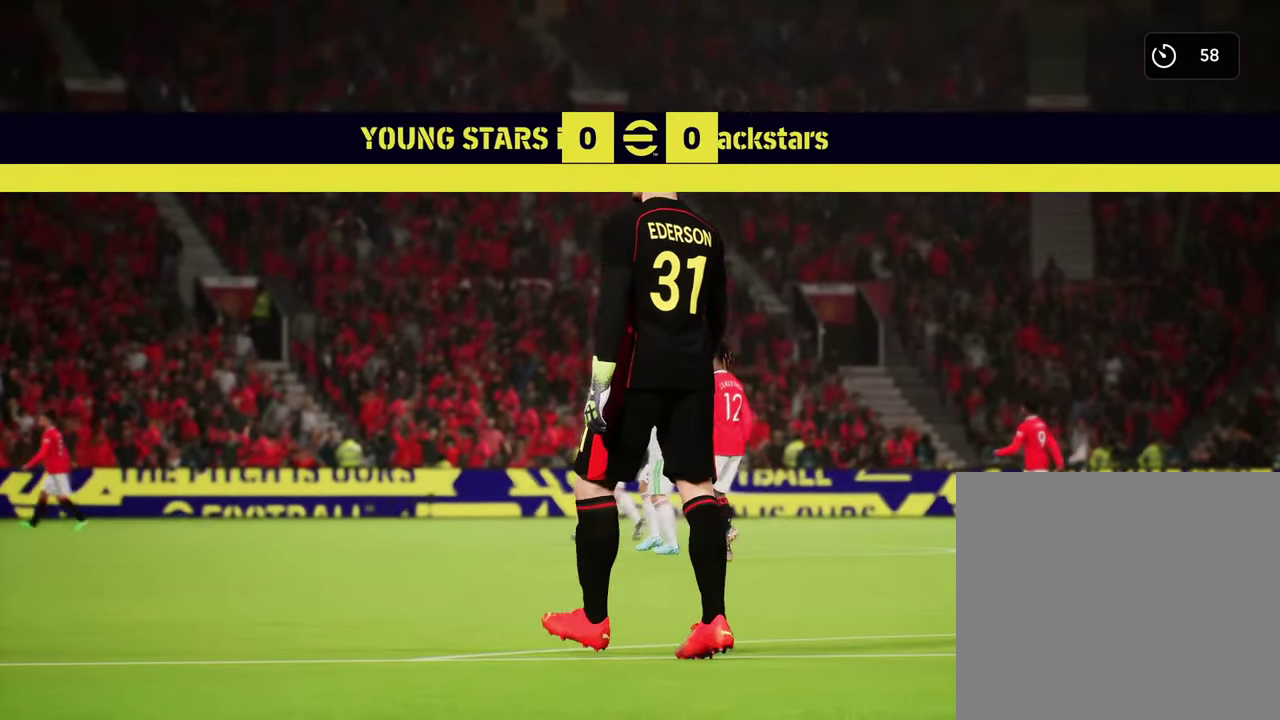
{"dt_ms": 401, "buttons": [], "left_stick": "center", "events": []}
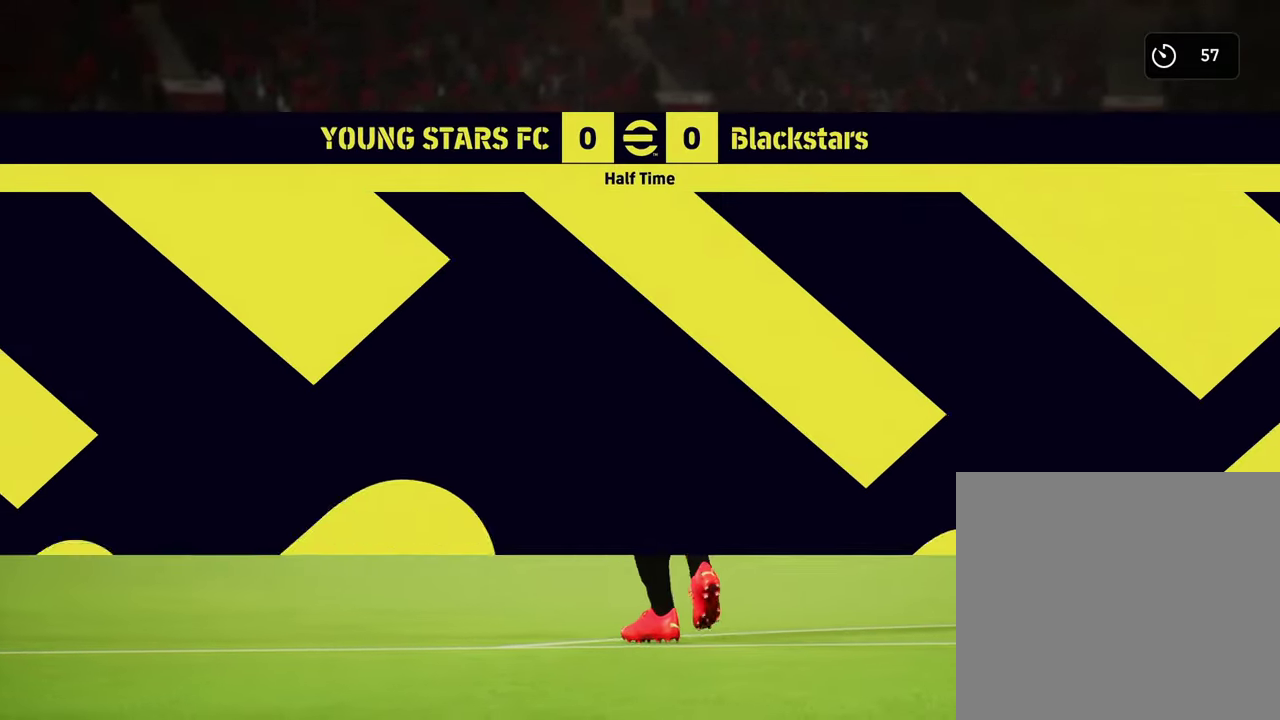
{"dt_ms": 800, "buttons": [], "left_stick": "center", "events": [[584, "CROSS", "down"], [717, "CROSS", "up"]]}
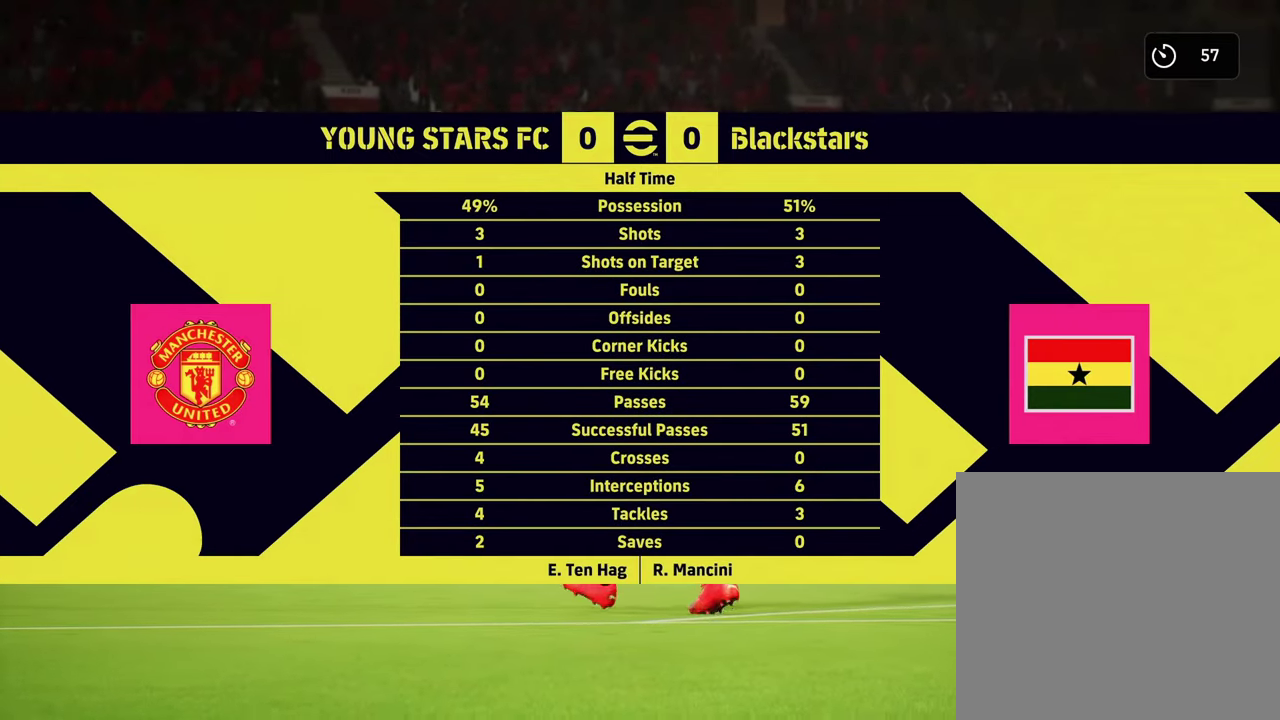
{"dt_ms": 301, "buttons": [], "left_stick": "center", "events": []}
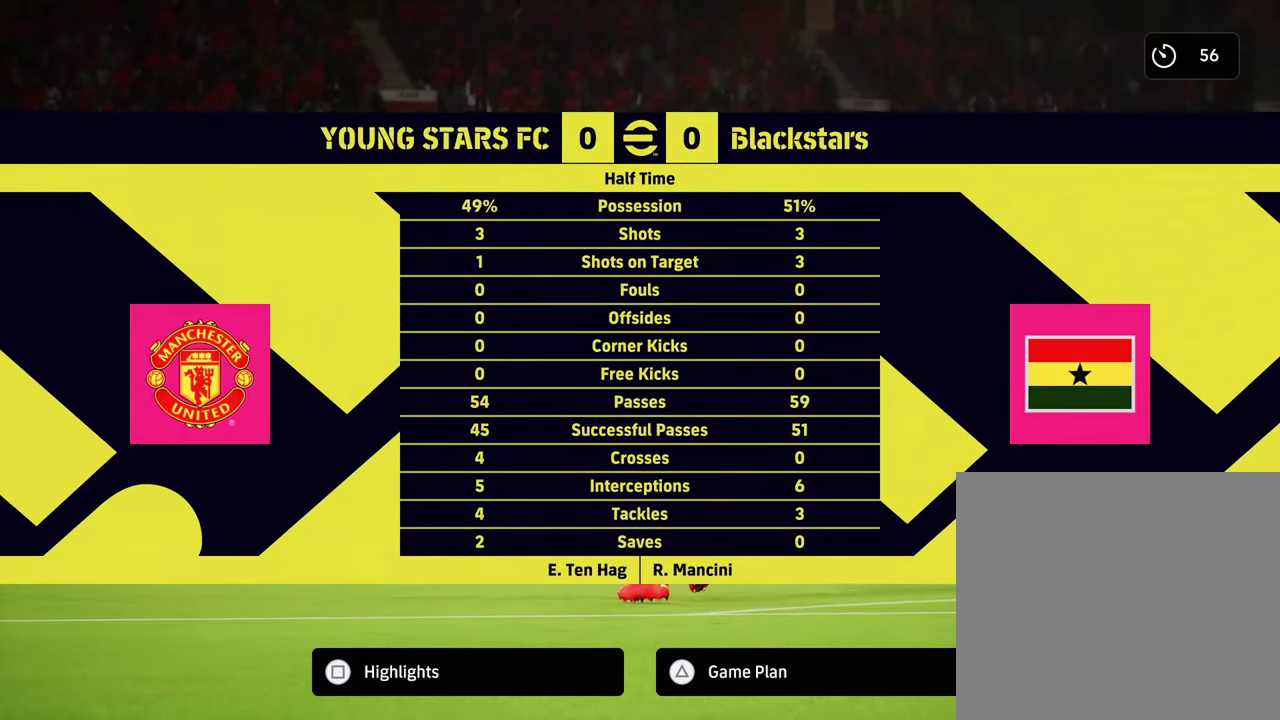
{"dt_ms": 500, "buttons": [], "left_stick": "center", "events": []}
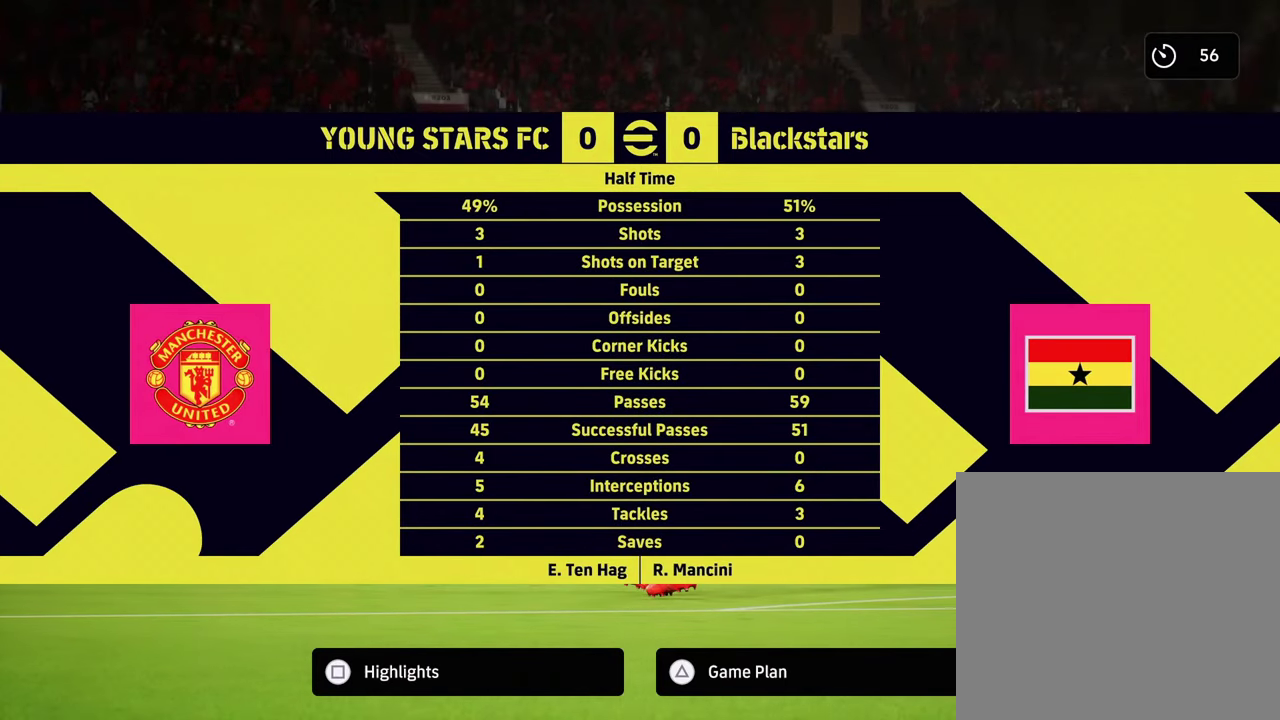
{"dt_ms": 501, "buttons": [], "left_stick": "center", "events": []}
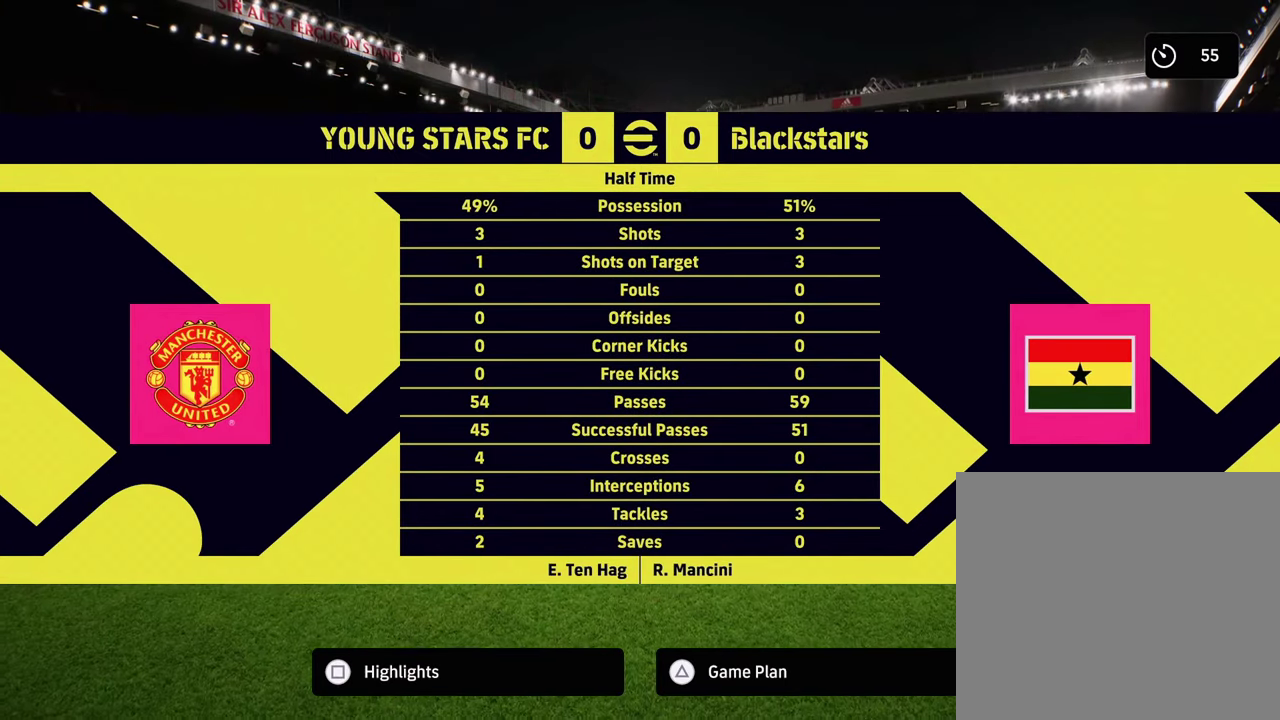
{"dt_ms": 500, "buttons": ["TRIANGLE"], "left_stick": "center", "events": [[484, "TRIANGLE", "down"]]}
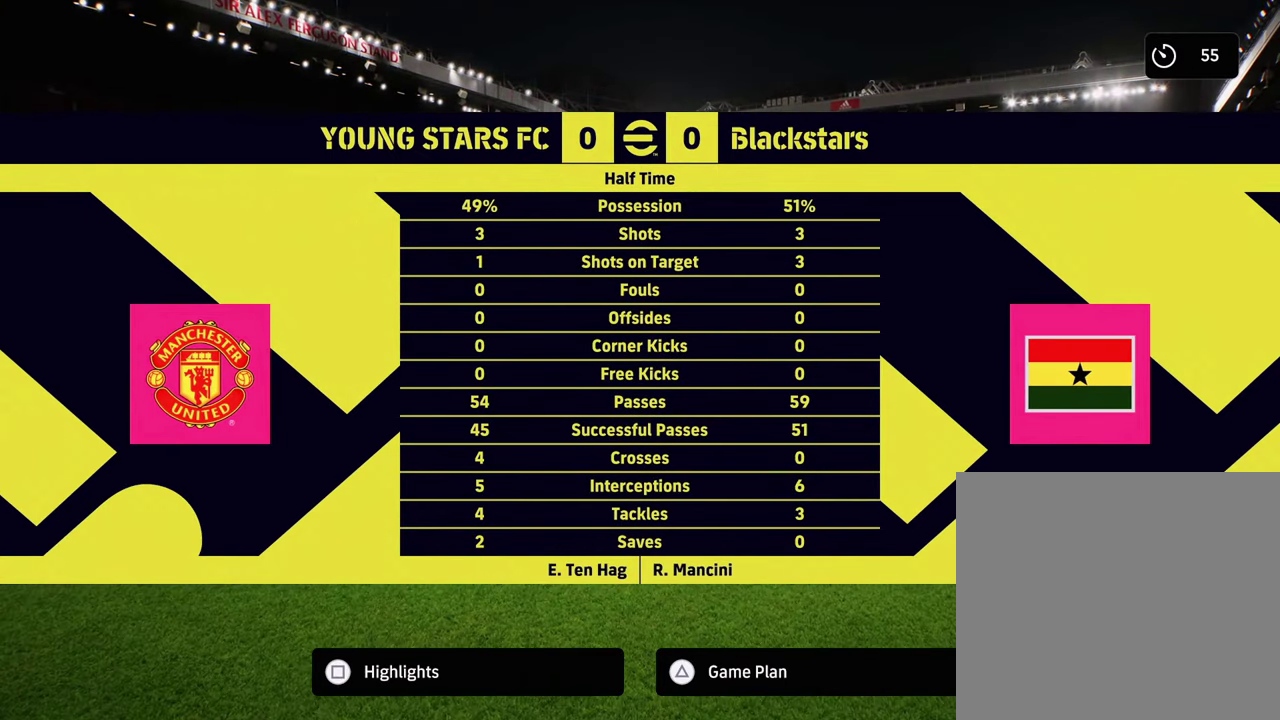
{"dt_ms": 501, "buttons": [], "left_stick": "center", "events": [[117, "TRIANGLE", "up"]]}
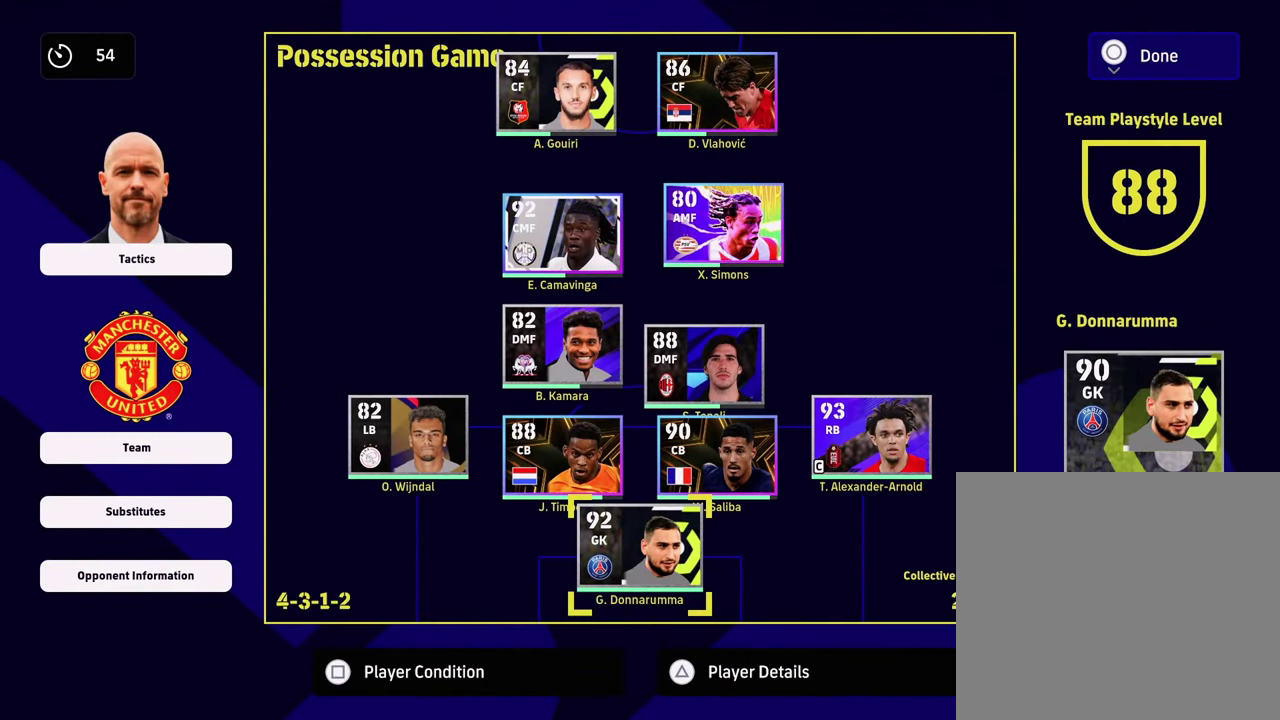
{"dt_ms": 500, "buttons": [], "left_stick": "center", "events": [[350, "left_stick", "left"], [484, "left_stick", "center"]]}
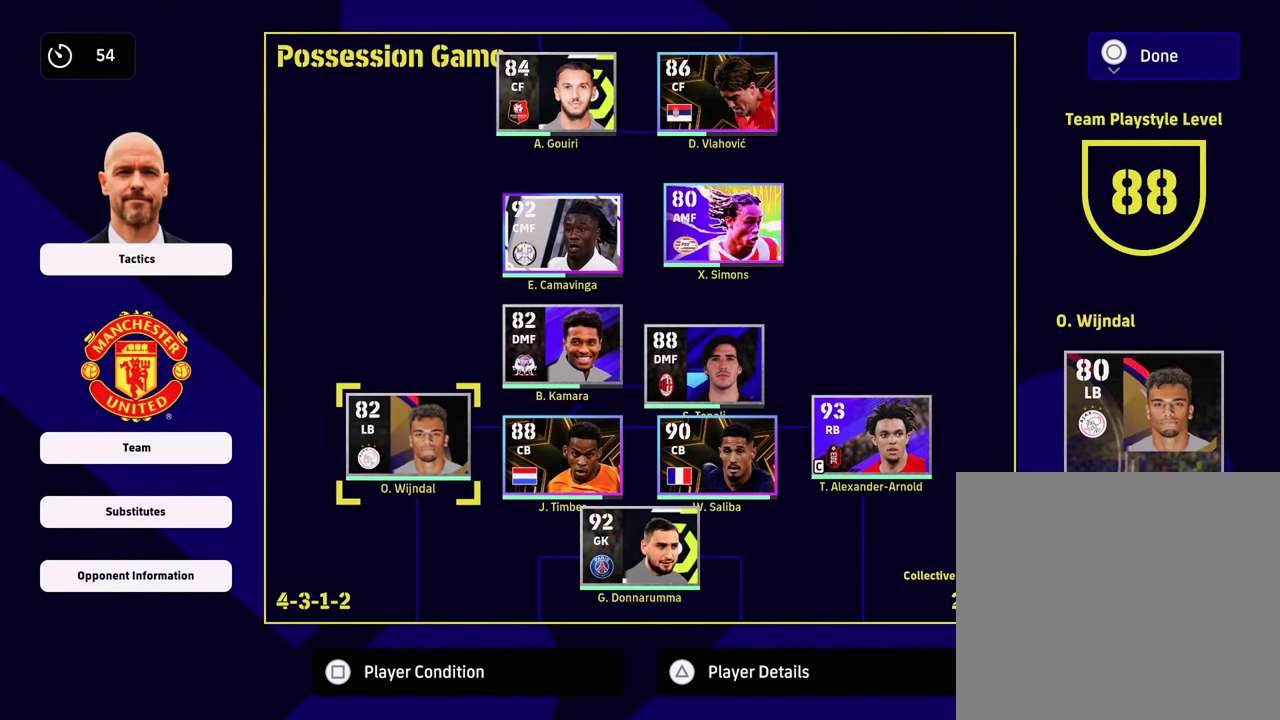
{"dt_ms": 401, "buttons": [], "left_stick": "center", "events": [[234, "left_stick", "left"], [351, "left_stick", "center"]]}
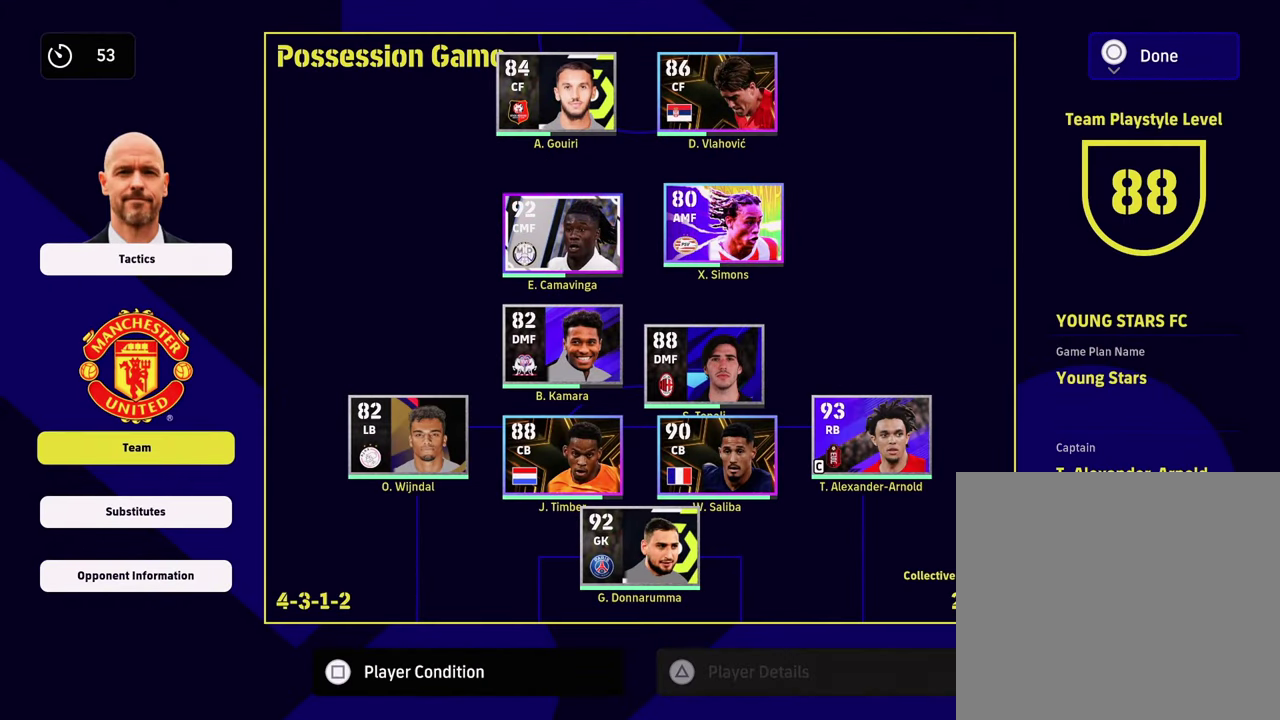
{"dt_ms": 600, "buttons": [], "left_stick": "center", "events": [[33, "left_stick", "down-left"], [166, "left_stick", "center"], [250, "left_stick", "down-left"], [417, "left_stick", "center"]]}
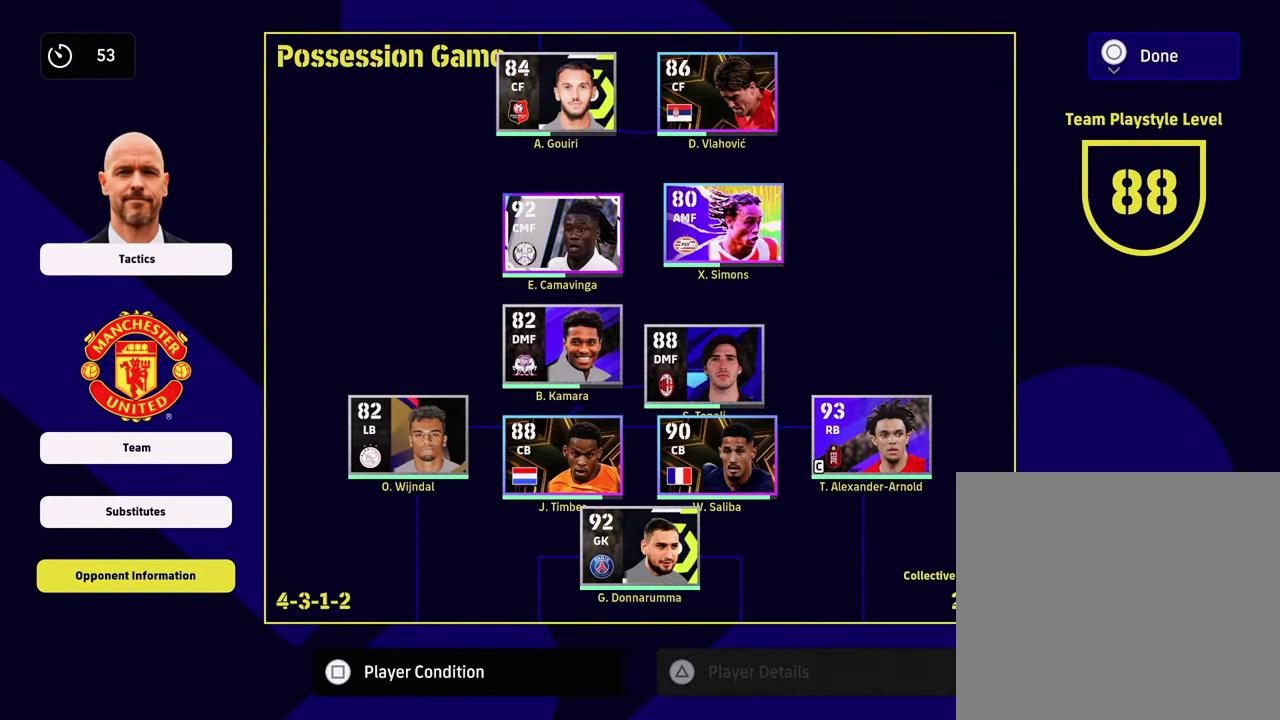
{"dt_ms": 301, "buttons": [], "left_stick": "center", "events": [[117, "left_stick", "up"], [234, "left_stick", "center"]]}
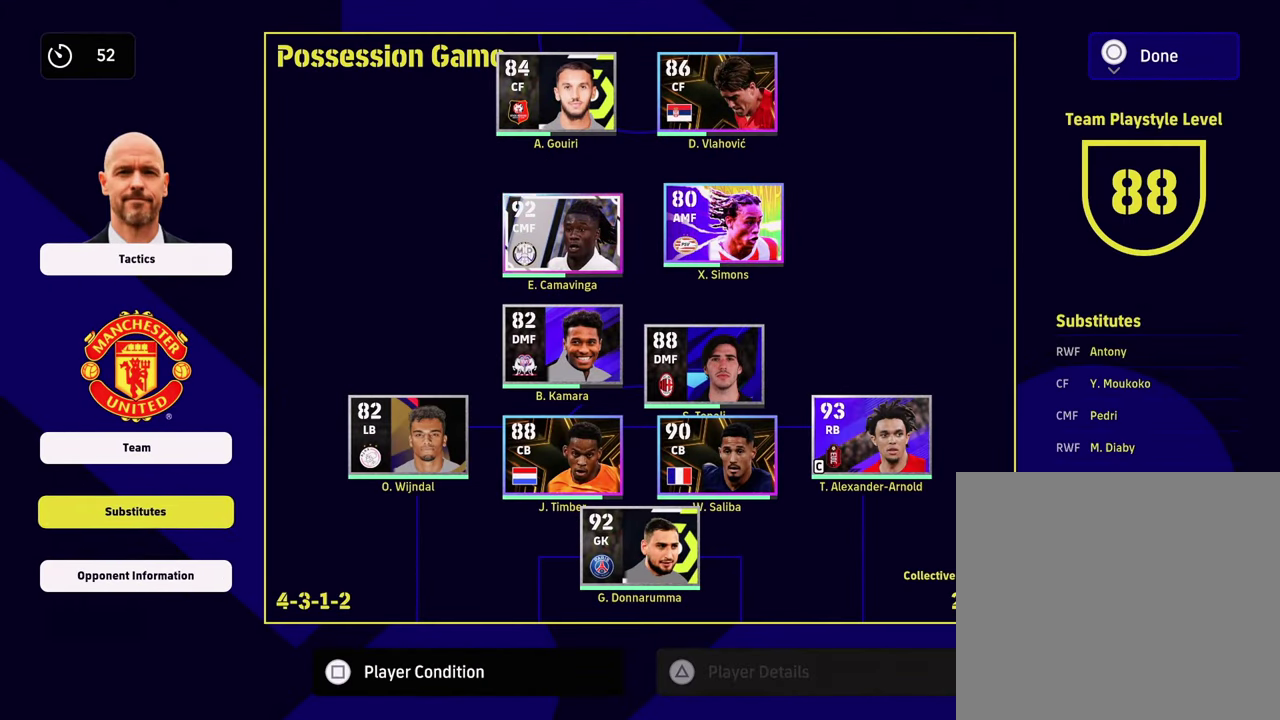
{"dt_ms": 700, "buttons": [], "left_stick": "center", "events": [[16, "left_stick", "up"], [150, "left_stick", "center"], [266, "left_stick", "down"], [400, "left_stick", "center"]]}
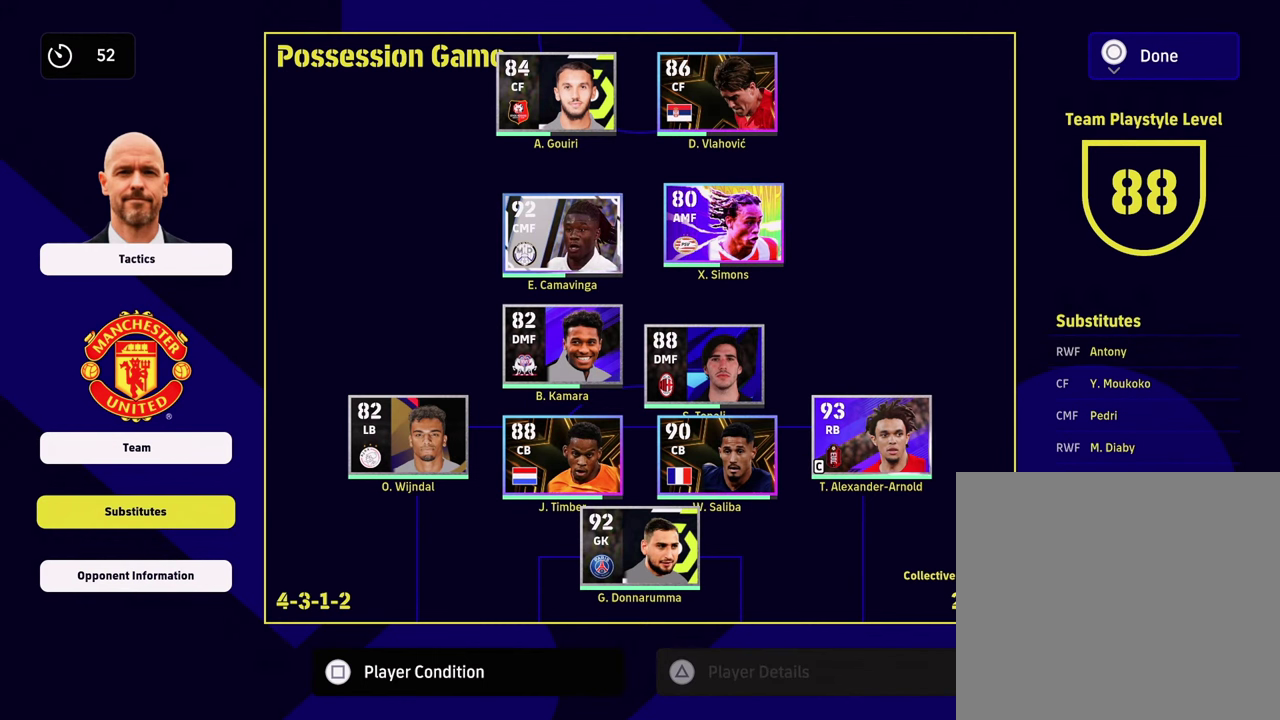
{"dt_ms": 401, "buttons": [], "left_stick": "center", "events": [[200, "left_stick", "up"], [334, "left_stick", "center"]]}
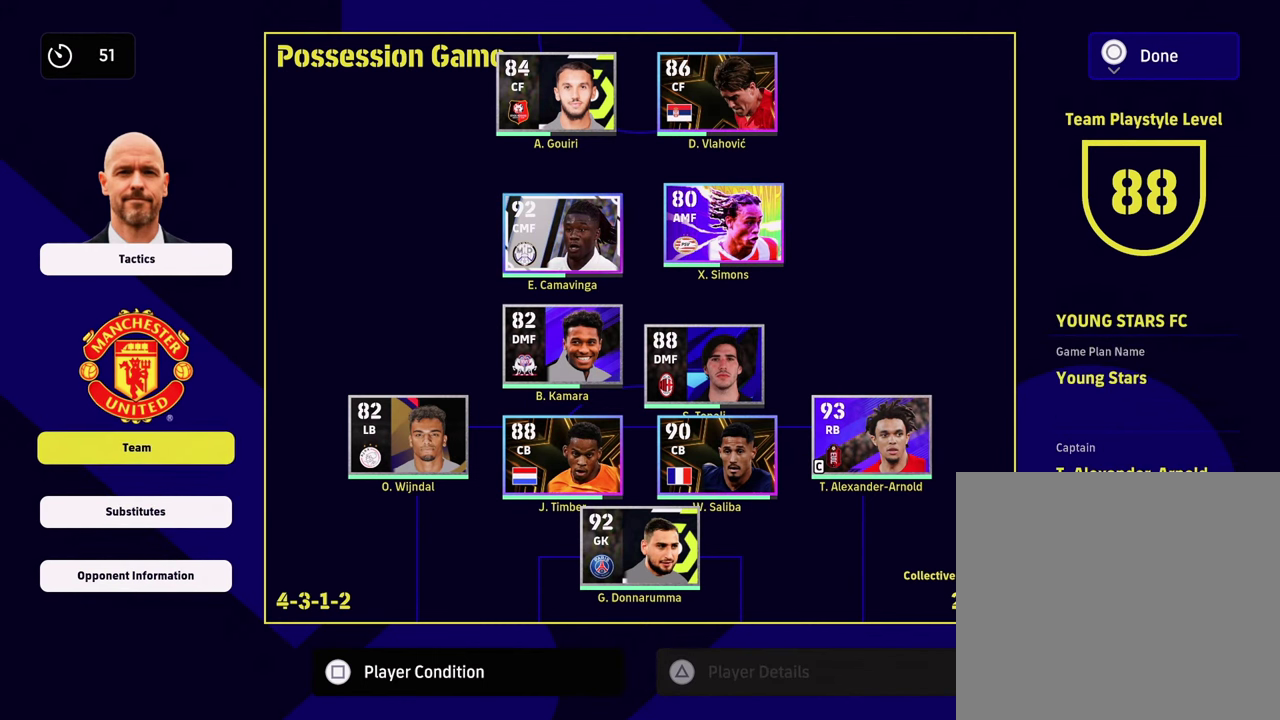
{"dt_ms": 600, "buttons": [], "left_stick": "center", "events": [[267, "left_stick", "up"], [383, "left_stick", "center"], [467, "left_stick", "down-left"], [600, "left_stick", "center"]]}
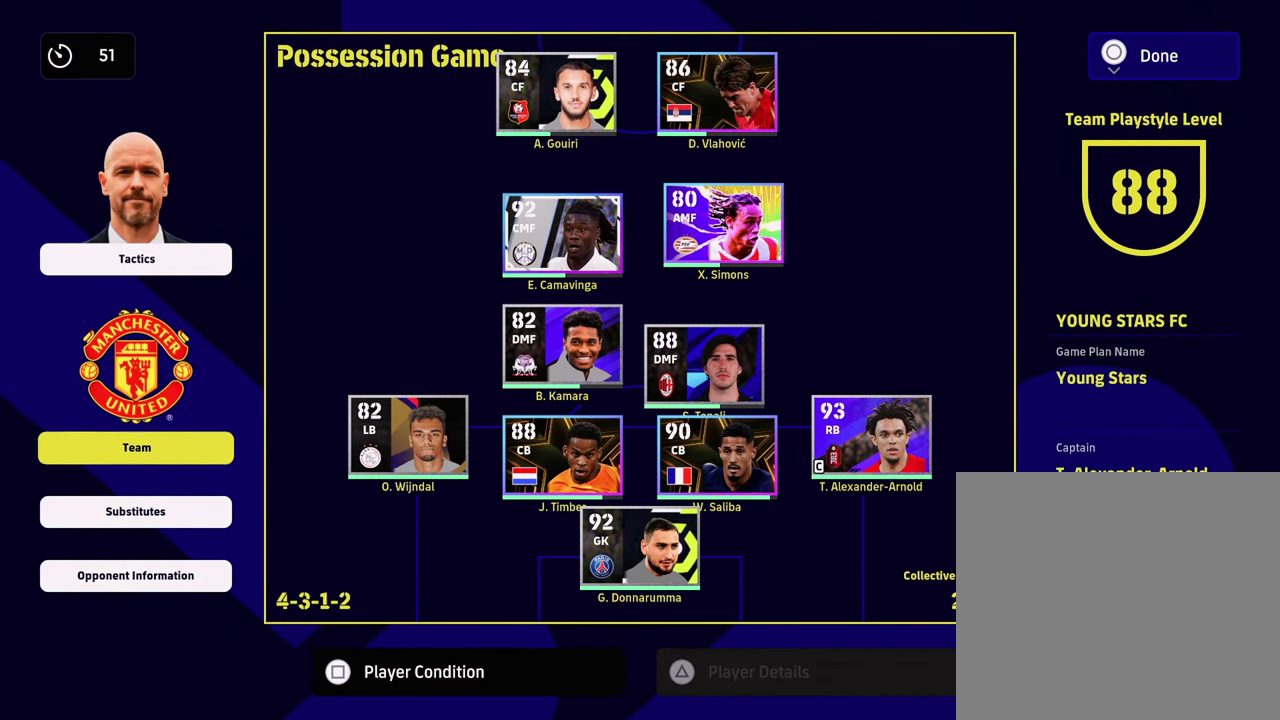
{"dt_ms": 501, "buttons": ["CROSS"], "left_stick": "center", "events": [[317, "left_stick", "up"], [417, "CROSS", "down"], [417, "left_stick", "center"]]}
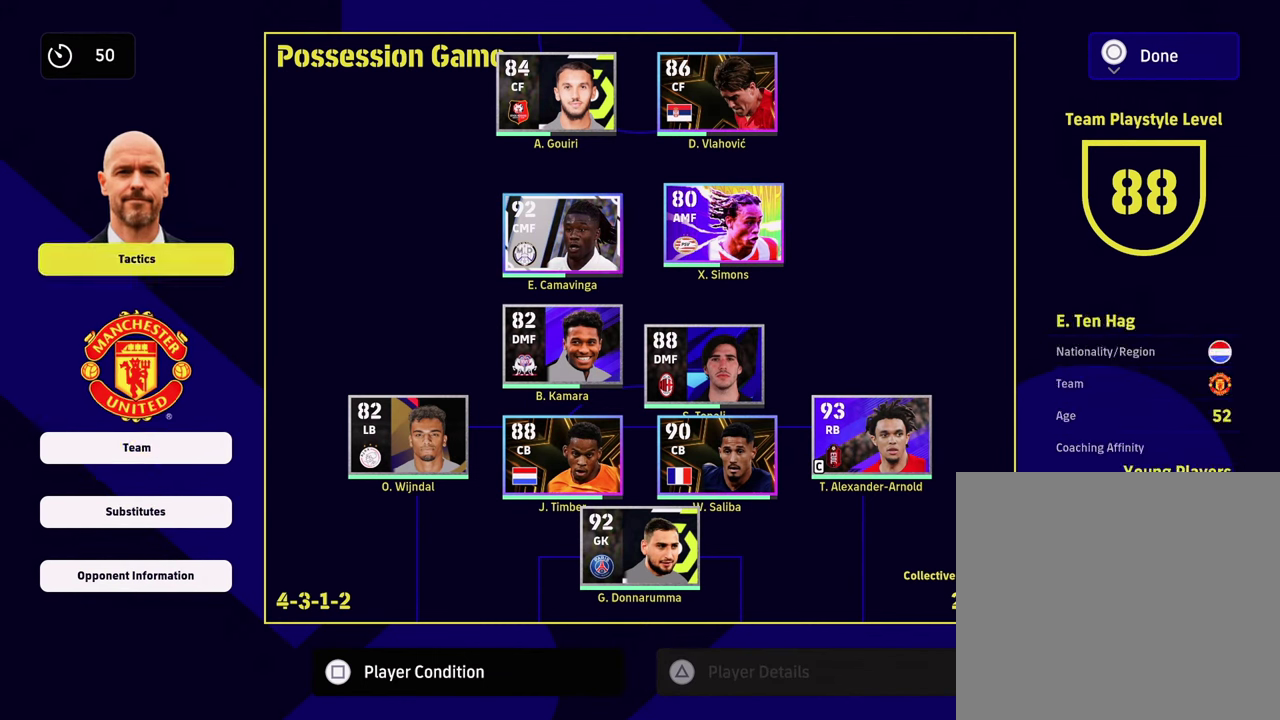
{"dt_ms": 700, "buttons": [], "left_stick": "center", "events": [[66, "CROSS", "up"], [150, "left_stick", "down"], [283, "left_stick", "center"], [333, "left_stick", "down"], [400, "left_stick", "down-left"], [467, "left_stick", "center"], [567, "CROSS", "down"], [684, "CROSS", "up"]]}
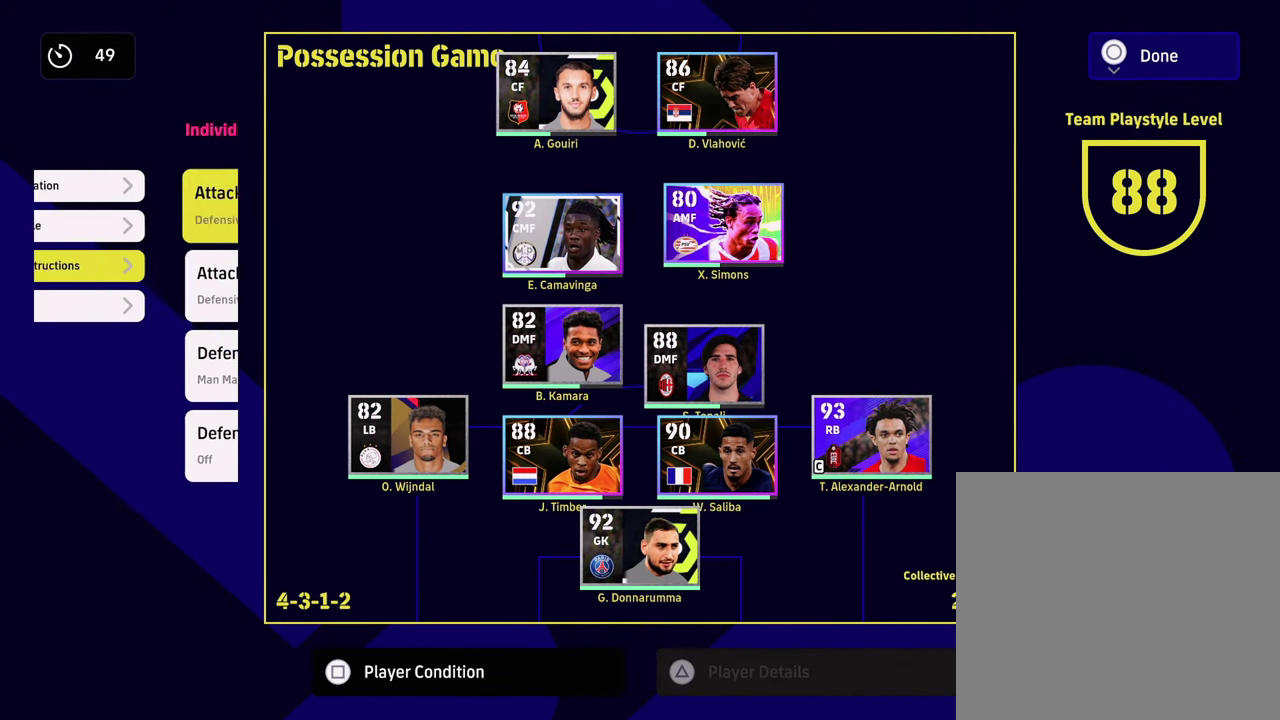
{"dt_ms": 301, "buttons": ["DPAD_DOWN"], "left_stick": "center", "events": [[117, "DPAD_DOWN", "down"], [217, "DPAD_DOWN", "up"], [284, "DPAD_DOWN", "down"]]}
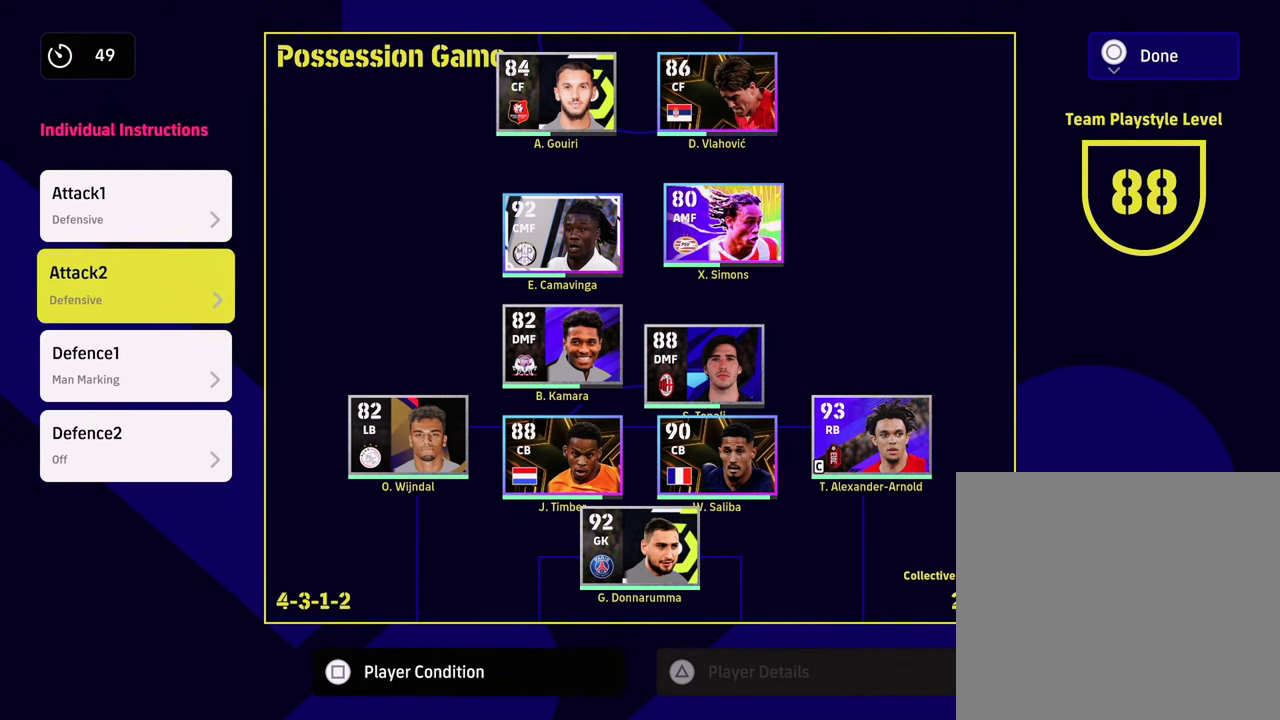
{"dt_ms": 500, "buttons": [], "left_stick": "center", "events": [[83, "DPAD_DOWN", "up"], [283, "CROSS", "down"], [417, "CROSS", "up"]]}
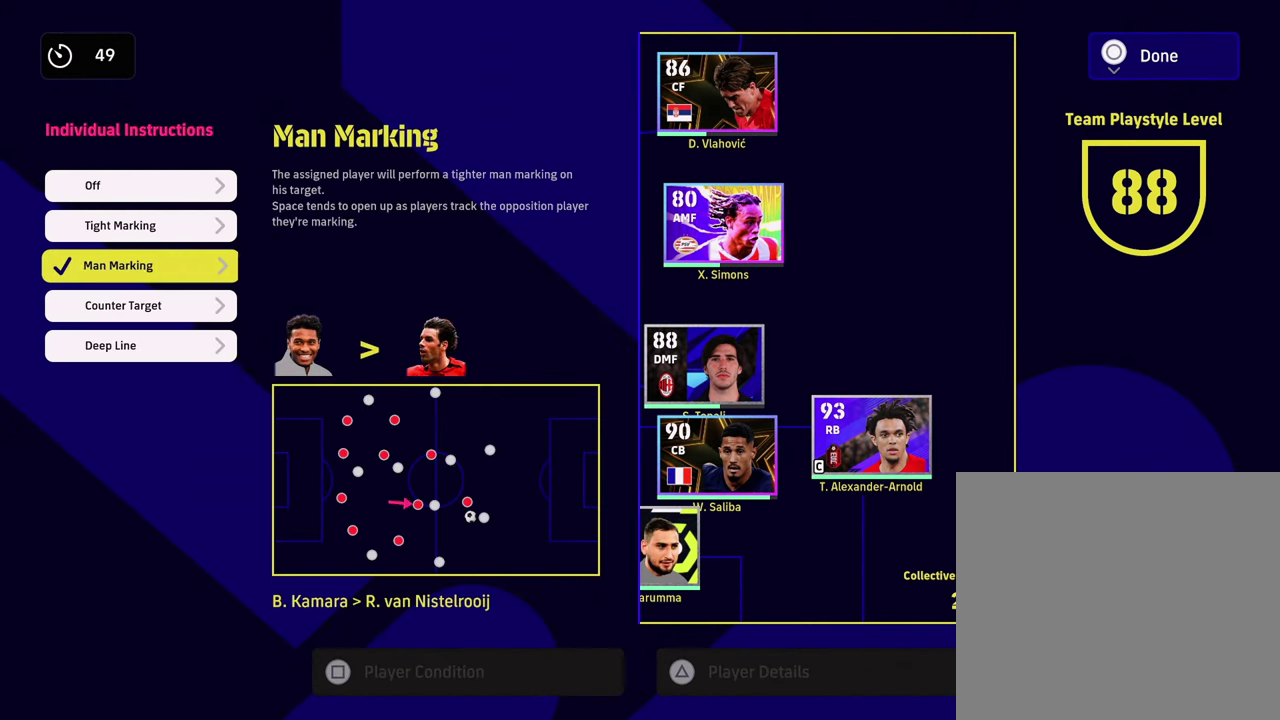
{"dt_ms": 301, "buttons": [], "left_stick": "center", "events": [[184, "DPAD_UP", "down"], [250, "DPAD_UP", "up"]]}
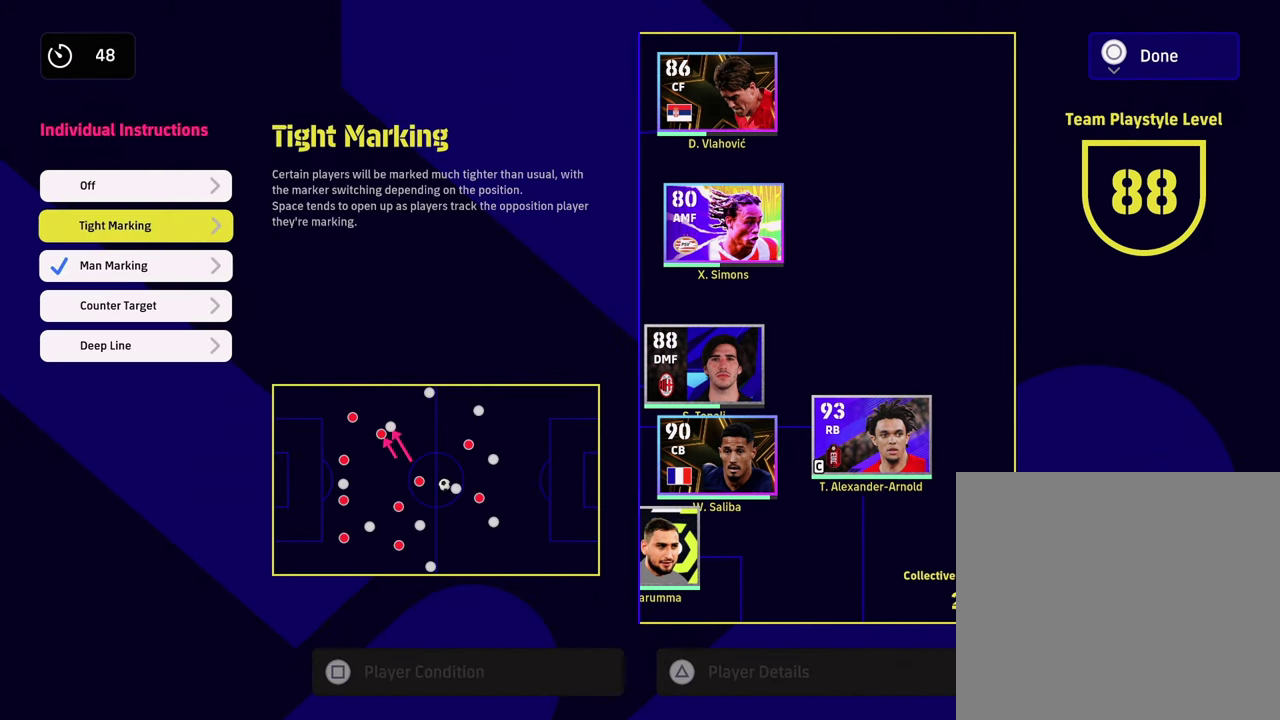
{"dt_ms": 684, "buttons": [], "left_stick": "center", "events": [[50, "DPAD_UP", "down"], [150, "DPAD_UP", "up"], [367, "CROSS", "down"], [483, "CROSS", "up"]]}
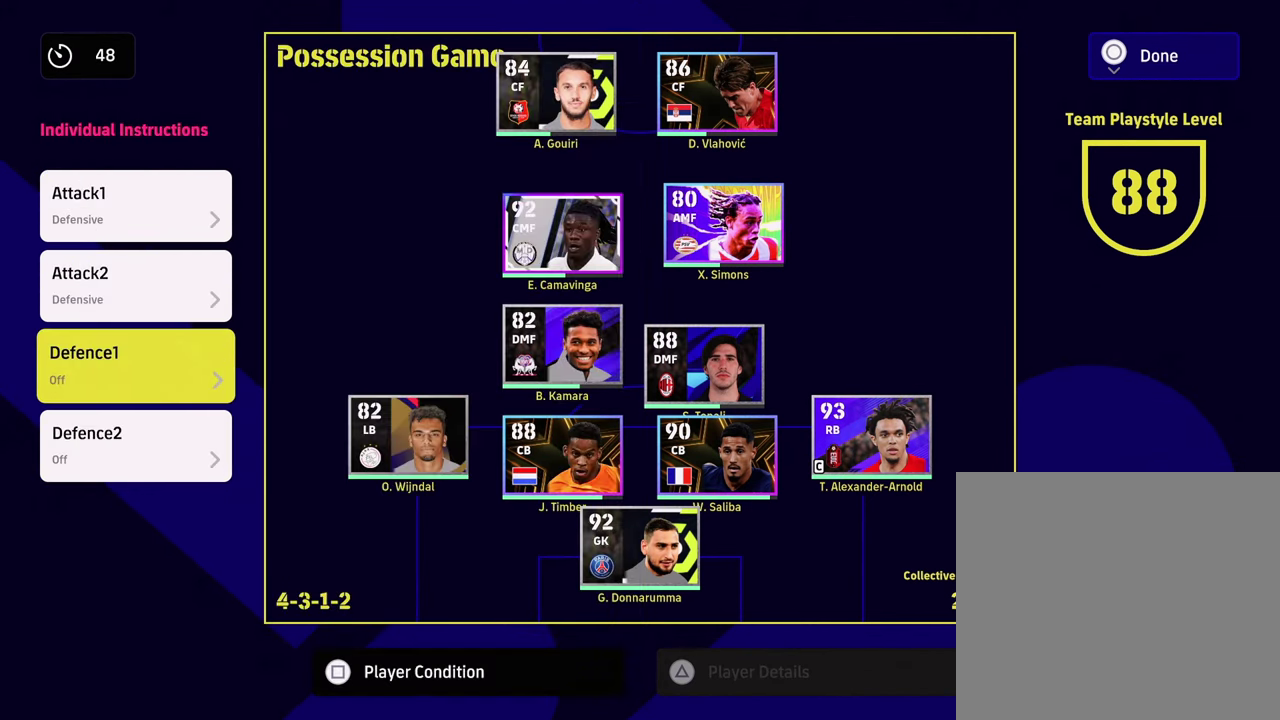
{"dt_ms": 700, "buttons": [], "left_stick": "down", "events": [[367, "CROSS", "down"], [483, "CROSS", "up"], [617, "left_stick", "down"]]}
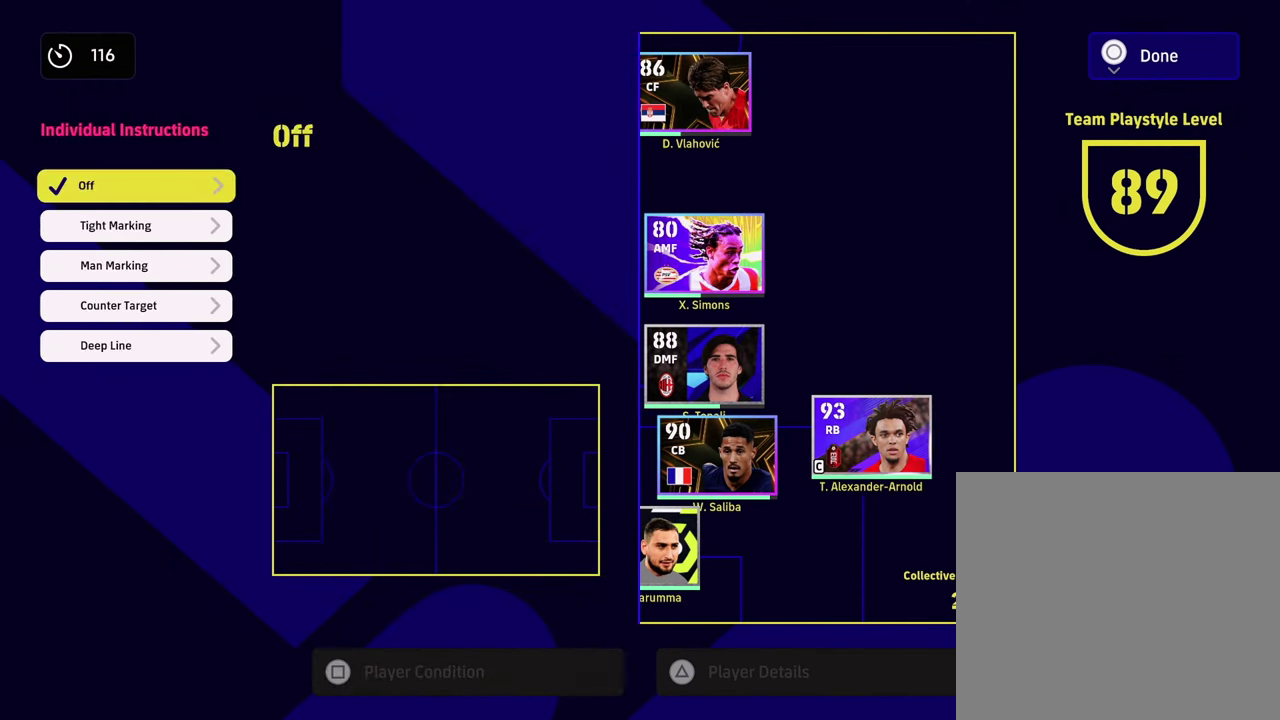
{"dt_ms": 301, "buttons": [], "left_stick": "down-left"}
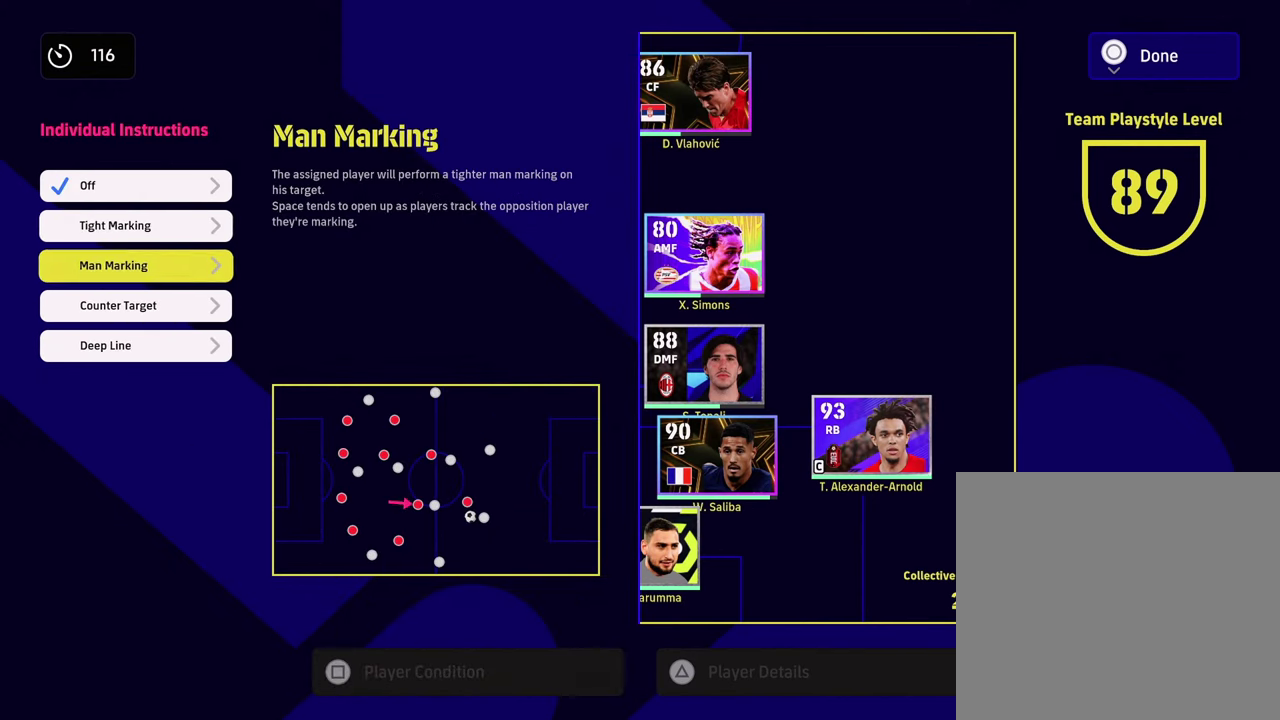
{"dt_ms": 500, "buttons": [], "left_stick": "down"}
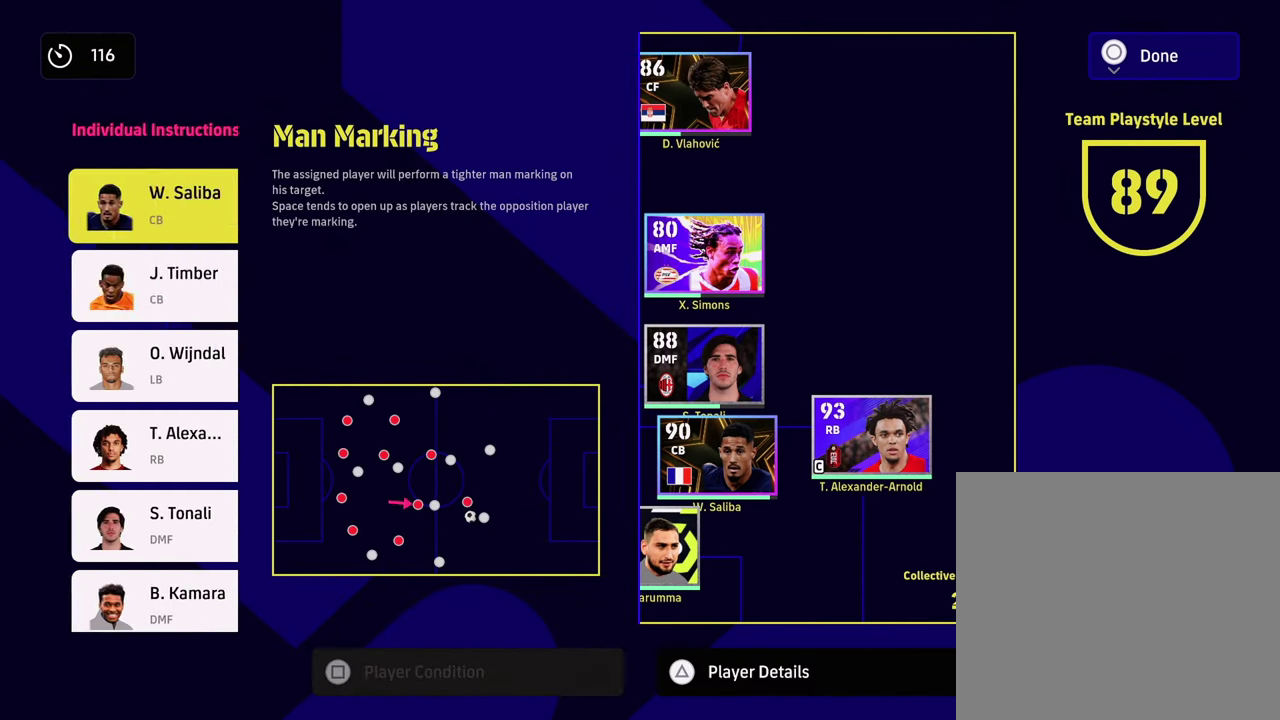
{"dt_ms": 501, "buttons": [], "left_stick": "center", "events": [[167, "left_stick", "center"], [317, "left_stick", "down"], [451, "left_stick", "center"]]}
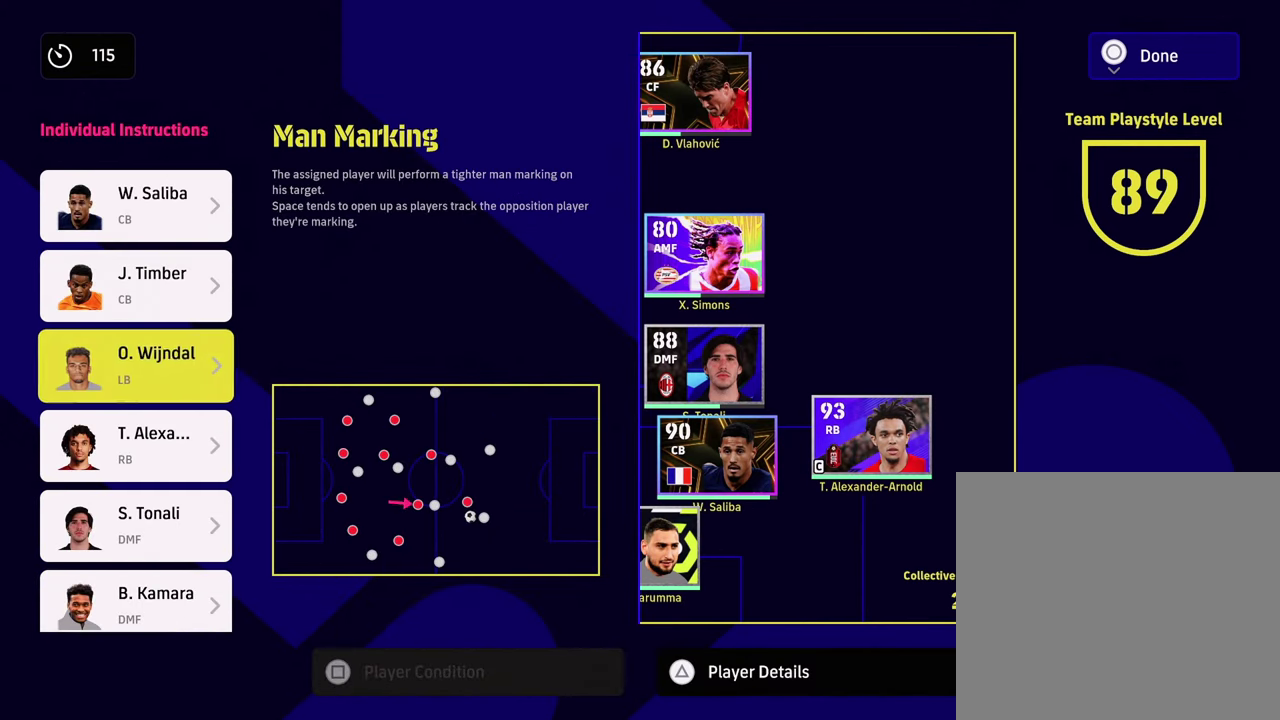
{"dt_ms": 500, "buttons": [], "left_stick": "down", "events": [[183, "left_stick", "down"], [333, "left_stick", "center"], [400, "left_stick", "down"]]}
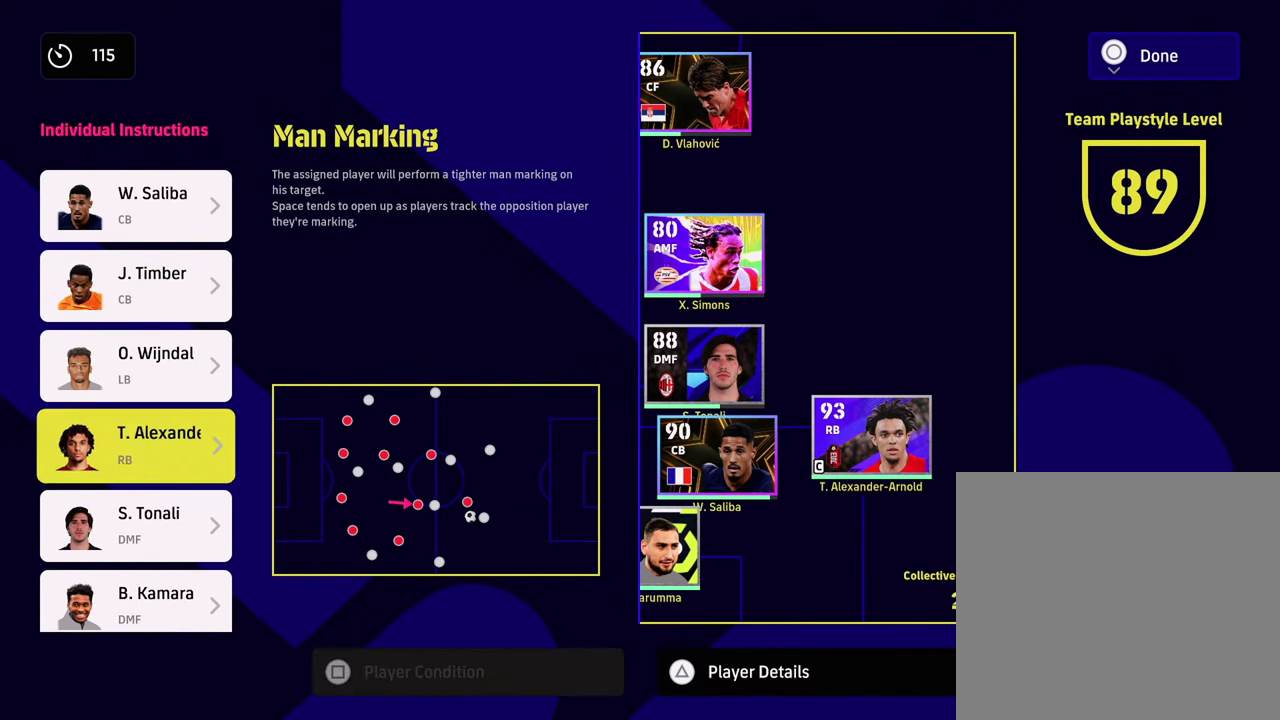
{"dt_ms": 300, "buttons": [], "left_stick": "down", "events": [[17, "left_stick", "down-left"], [83, "left_stick", "center"], [250, "left_stick", "down"]]}
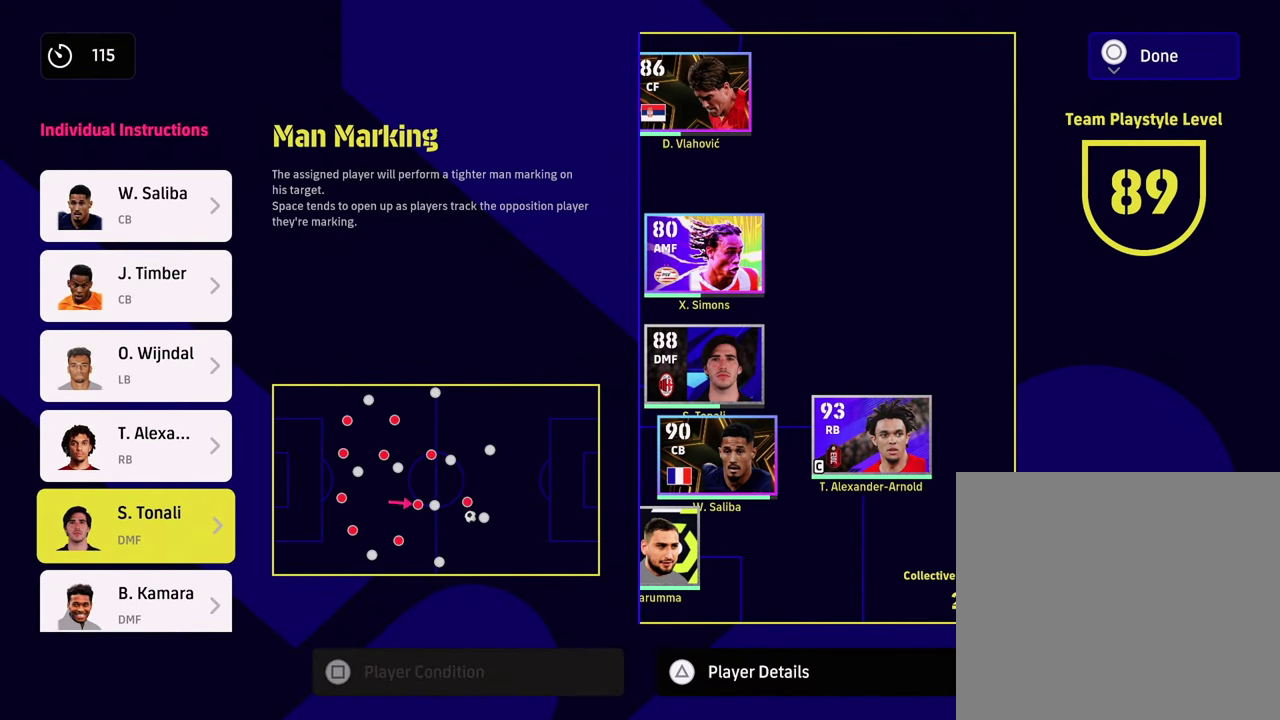
{"dt_ms": 701, "buttons": [], "left_stick": "center", "events": [[84, "left_stick", "center"]]}
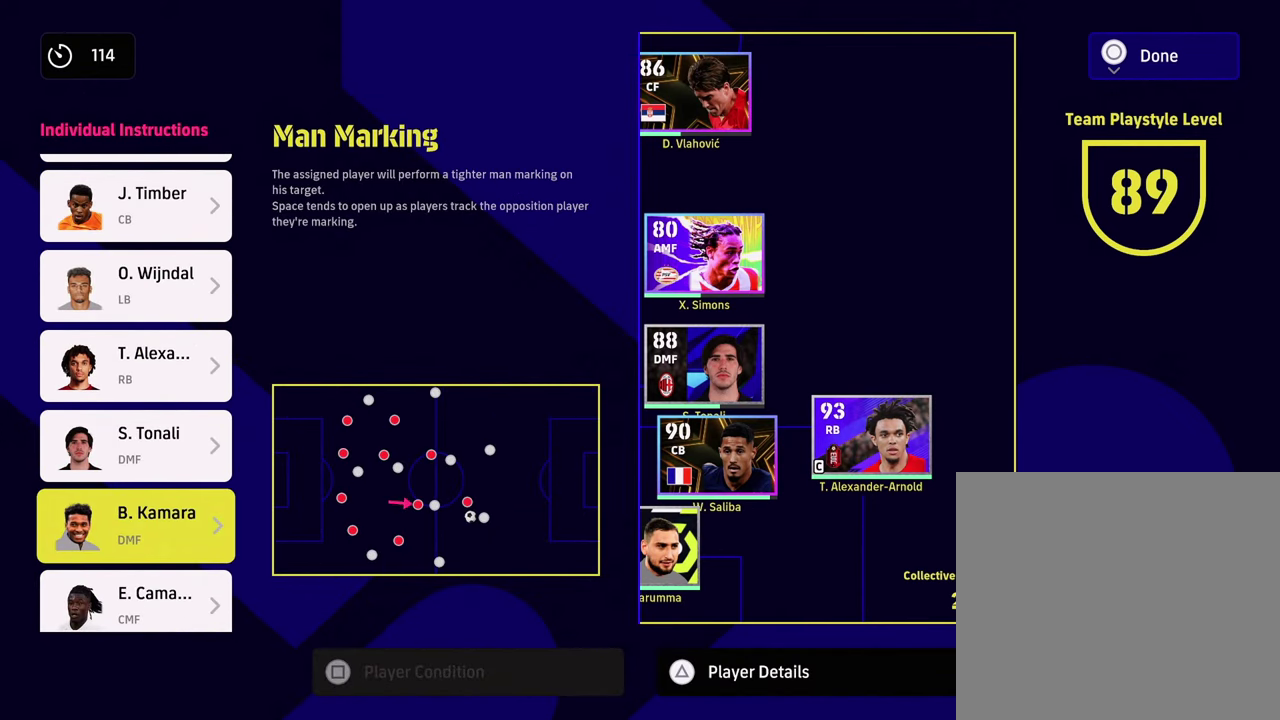
{"dt_ms": 501, "buttons": [], "left_stick": "center", "events": [[67, "left_stick", "down"], [150, "left_stick", "down-left"], [284, "left_stick", "center"]]}